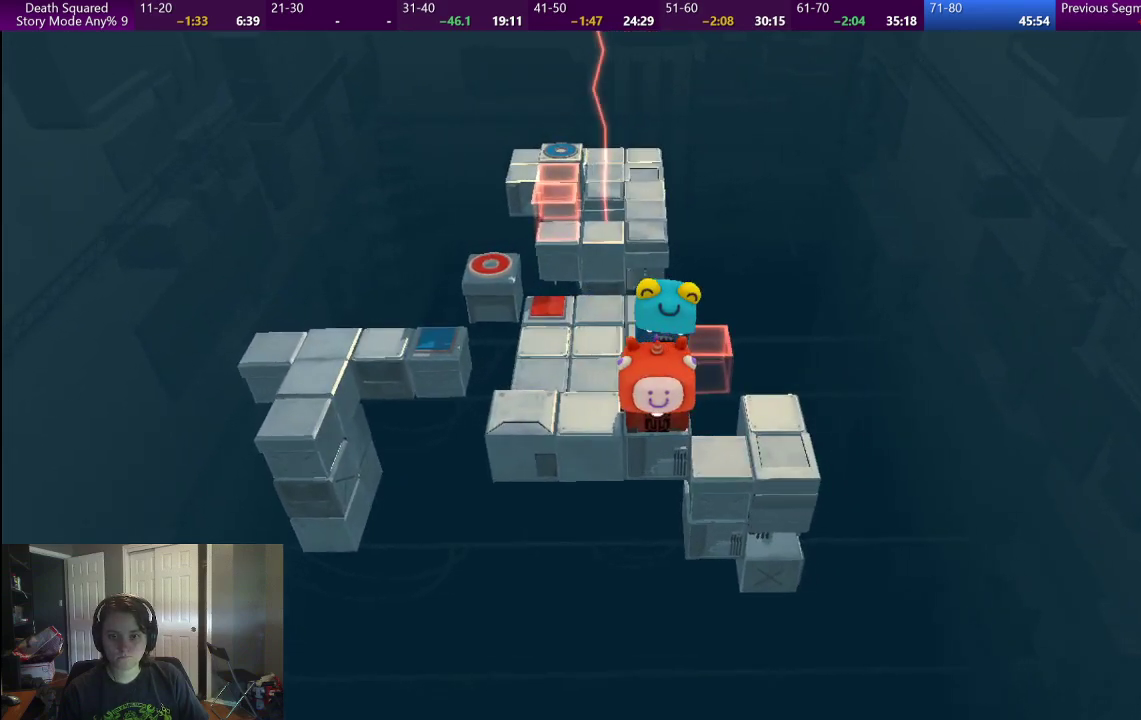
Gameplay with a controller (PlayStation layout); each line is a JSON object with the inputs held at the frame after it. "events" lists button and stick changes between this image and that frame as [ms after this image, input, new state], when the widget could be followed in between. Not read: L1 L3 R1 R2 R3.
{"buttons": [], "left_stick": "left", "right_stick": "center", "events": [[117, "left_stick", "left"]]}
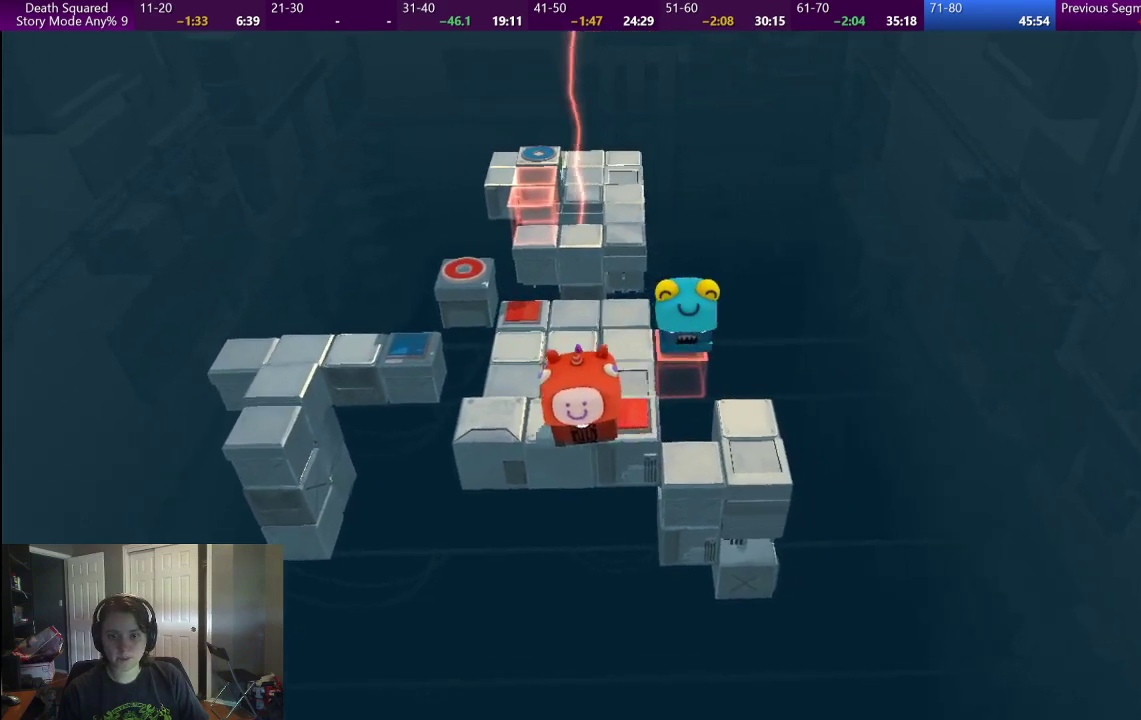
{"buttons": [], "left_stick": "left", "right_stick": "center", "events": []}
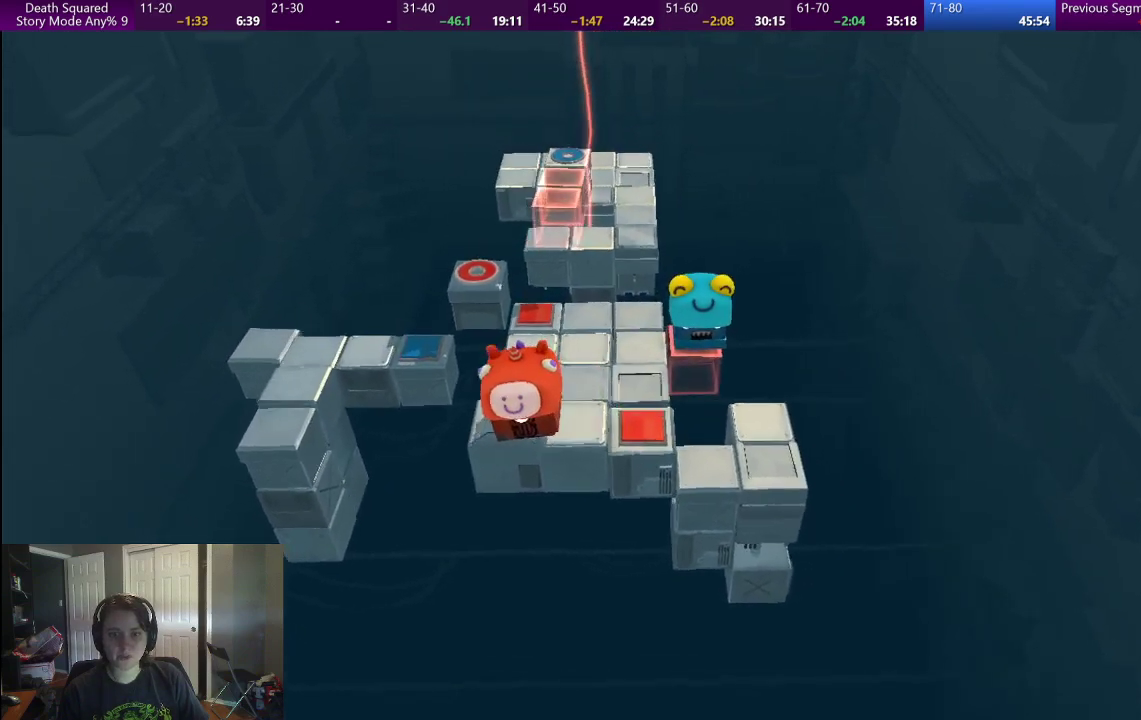
{"buttons": [], "left_stick": "center", "right_stick": "center", "events": [[50, "left_stick", "center"]]}
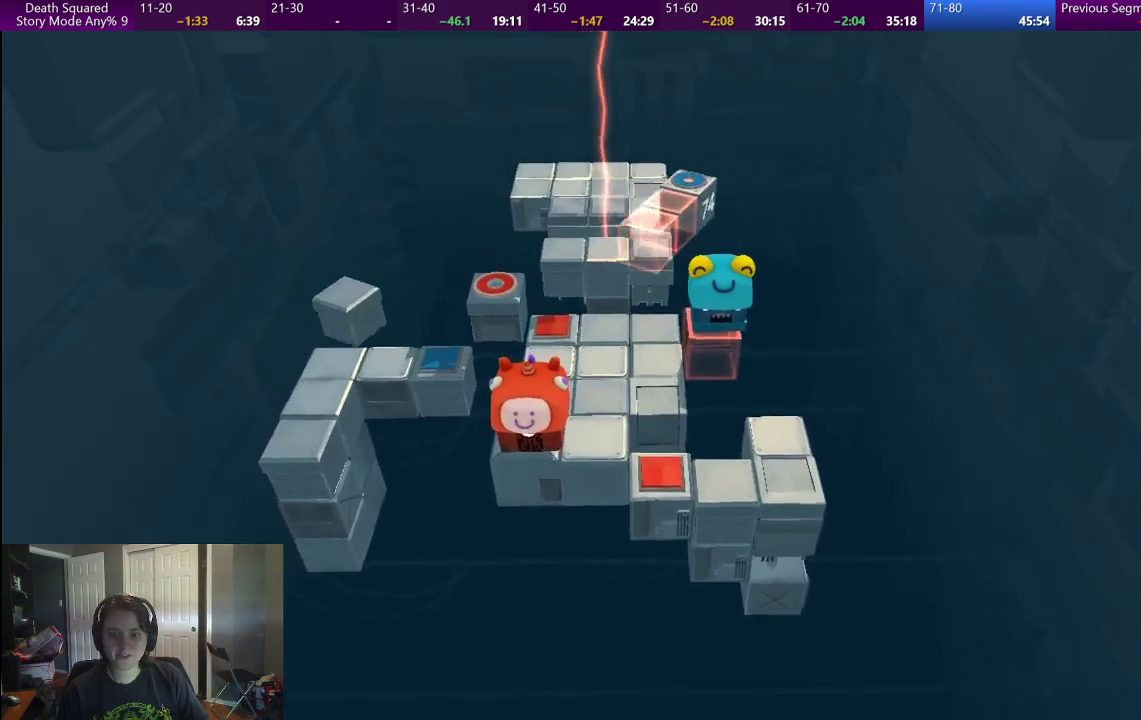
{"buttons": [], "left_stick": "center", "right_stick": "center", "events": []}
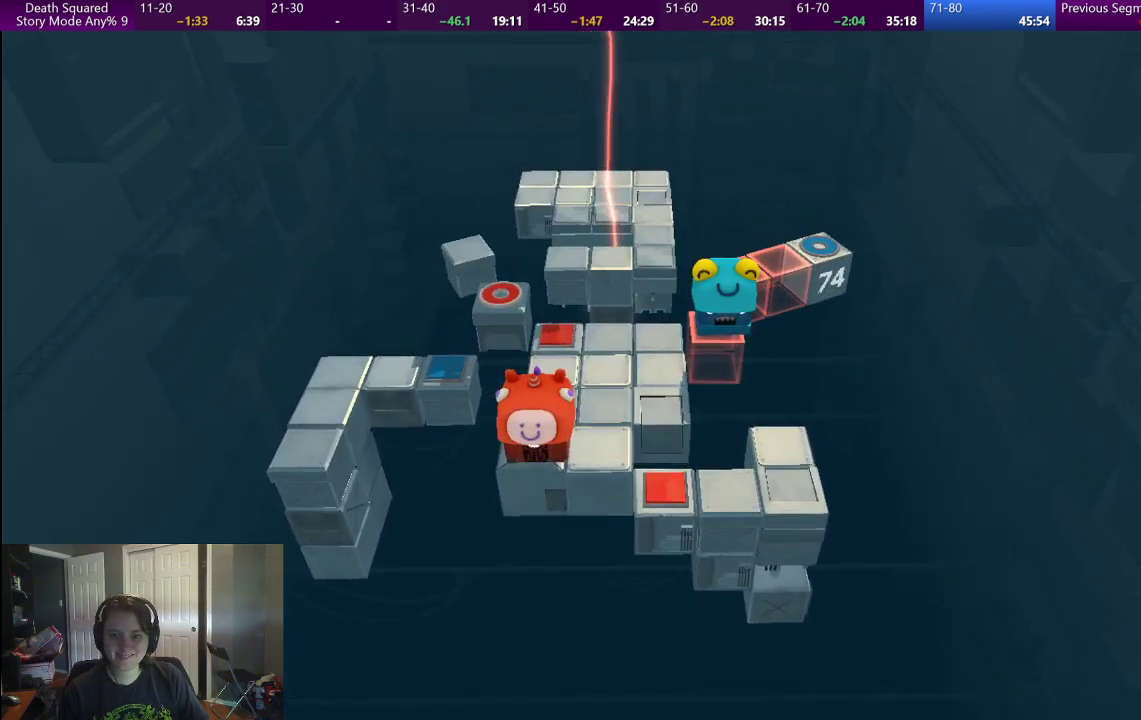
{"buttons": [], "left_stick": "center", "right_stick": "center", "events": []}
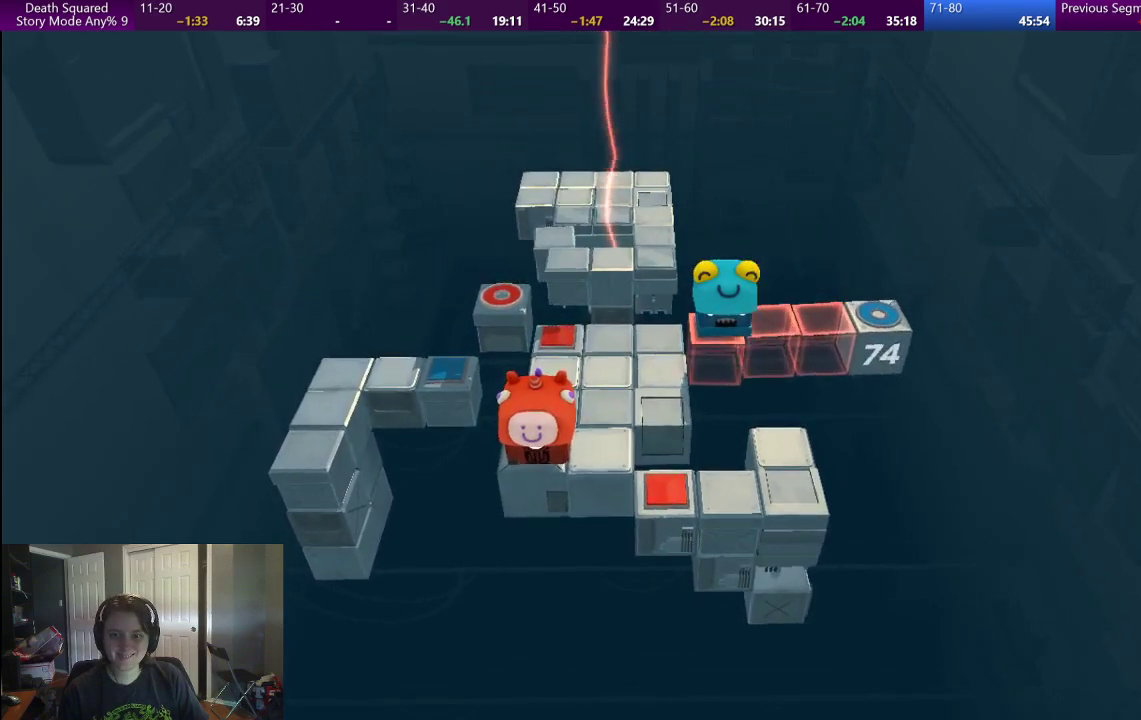
{"buttons": [], "left_stick": "center", "right_stick": "center", "events": []}
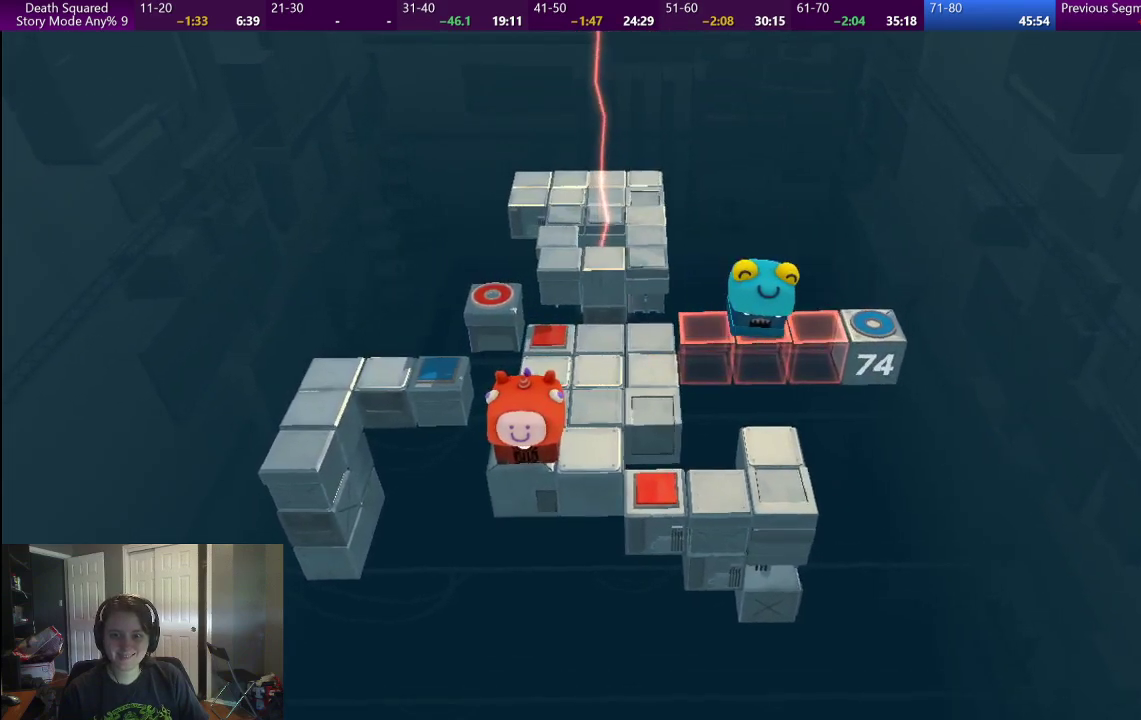
{"buttons": [], "left_stick": "center", "right_stick": "center", "events": []}
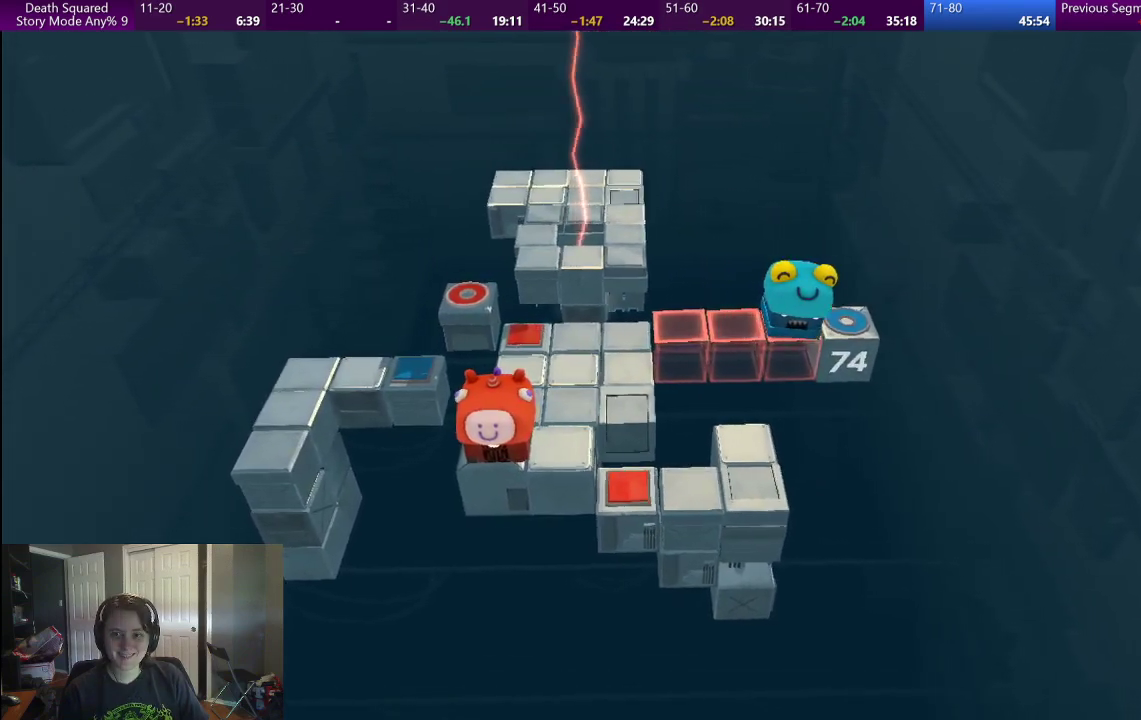
{"buttons": [], "left_stick": "center", "right_stick": "center", "events": []}
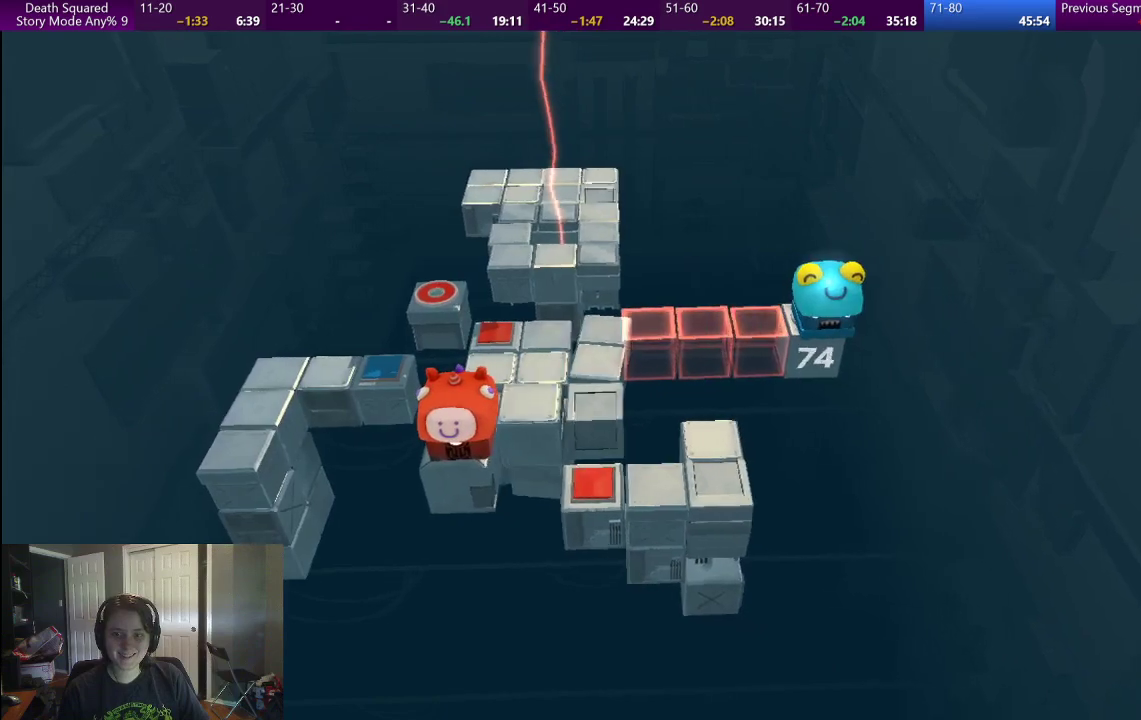
{"buttons": [], "left_stick": "center", "right_stick": "center", "events": []}
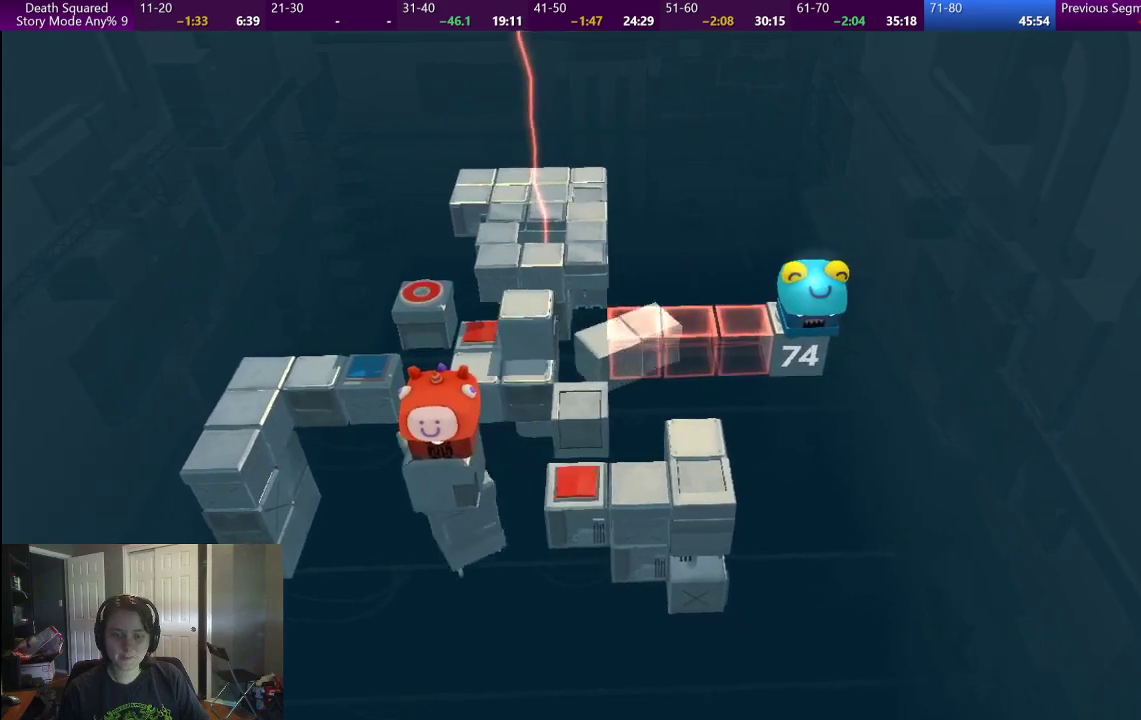
{"buttons": [], "left_stick": "center", "right_stick": "center", "events": []}
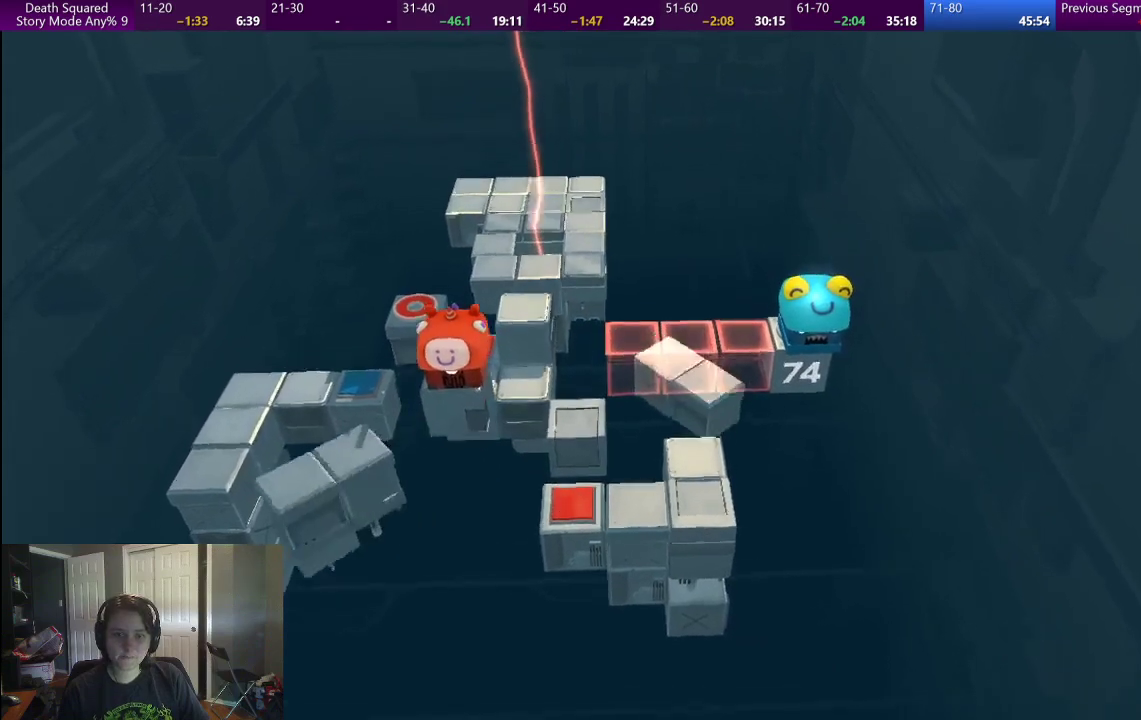
{"buttons": [], "left_stick": "left", "right_stick": "center", "events": [[283, "left_stick", "left"]]}
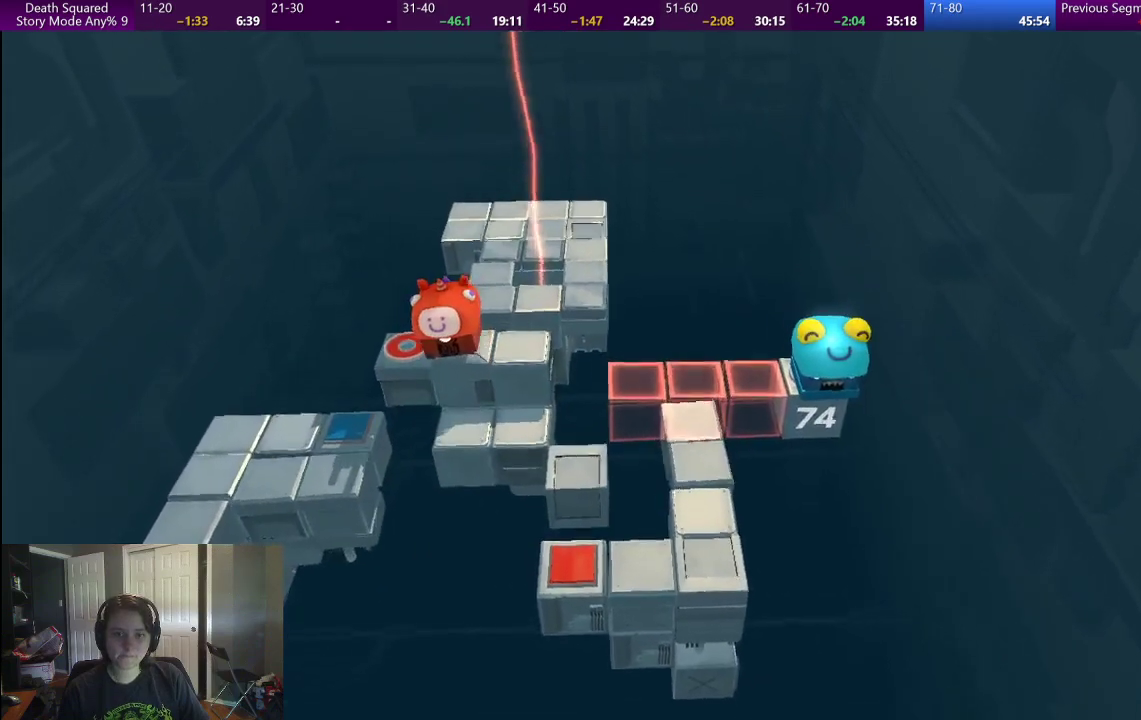
{"buttons": ["CROSS"], "left_stick": "center", "right_stick": "center", "events": [[450, "CROSS", "down"], [450, "left_stick", "center"]]}
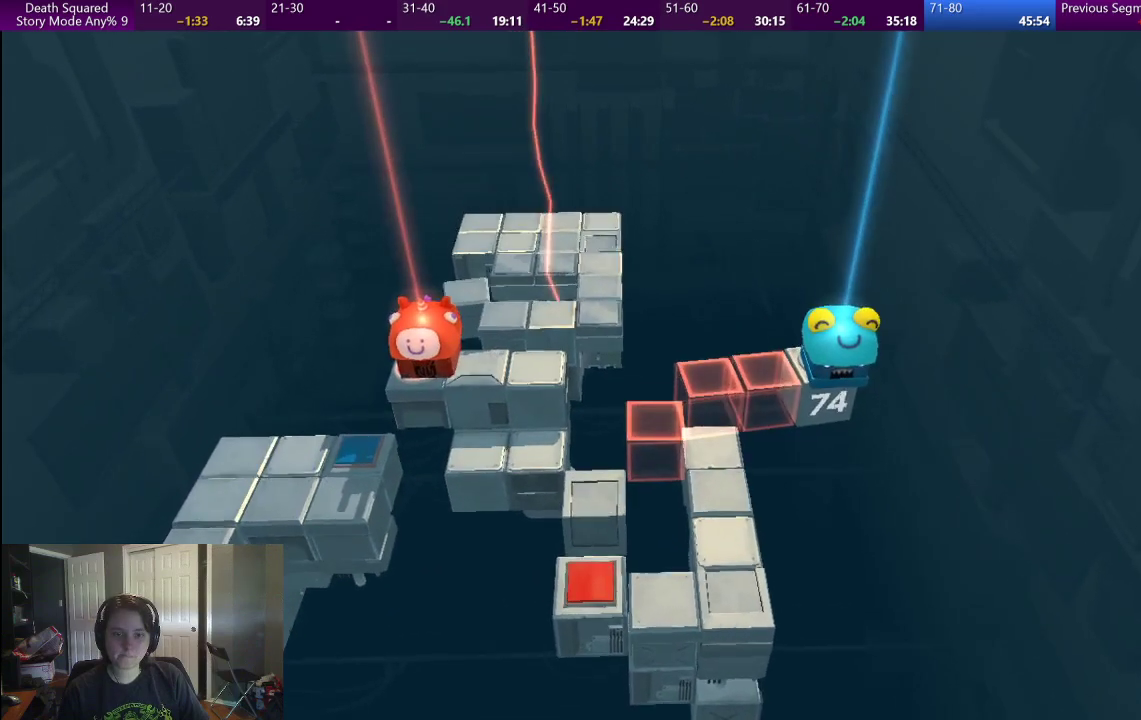
{"buttons": ["CROSS"], "left_stick": "center", "right_stick": "center", "events": [[50, "CROSS", "up"], [133, "CROSS", "down"], [233, "CROSS", "up"], [300, "CROSS", "down"], [400, "CROSS", "up"], [483, "CROSS", "down"]]}
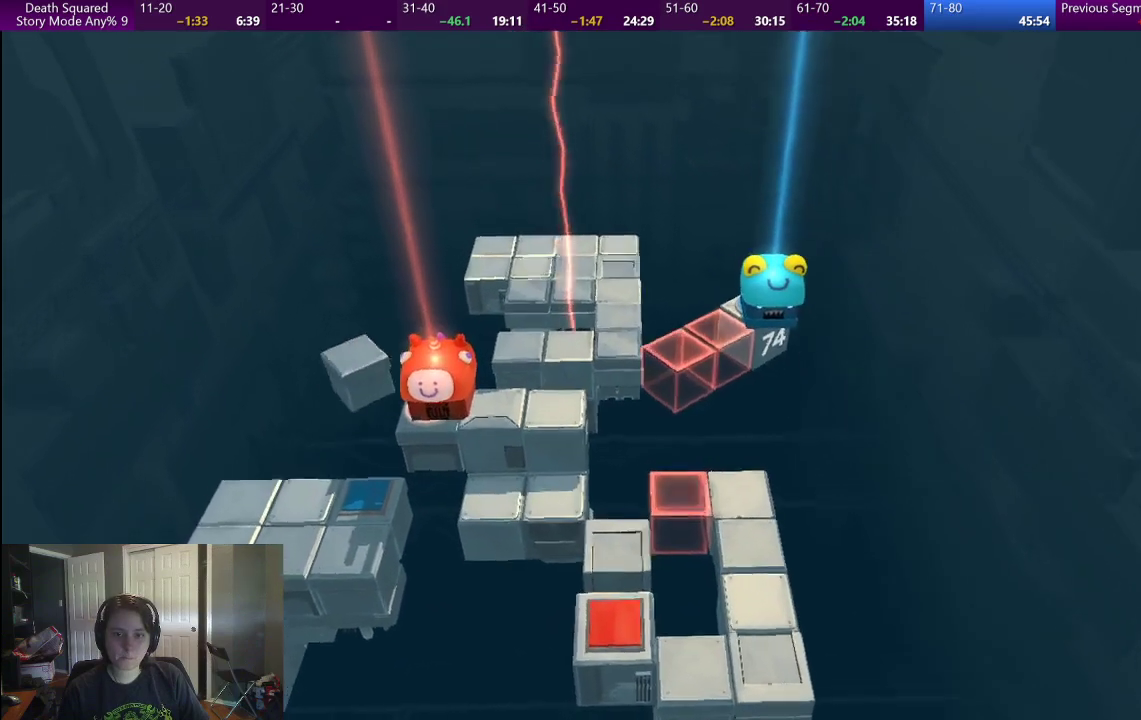
{"buttons": ["CROSS"], "left_stick": "center", "right_stick": "center", "events": [[67, "CROSS", "up"], [150, "CROSS", "down"], [250, "CROSS", "up"], [333, "CROSS", "down"], [417, "CROSS", "up"], [500, "CROSS", "down"]]}
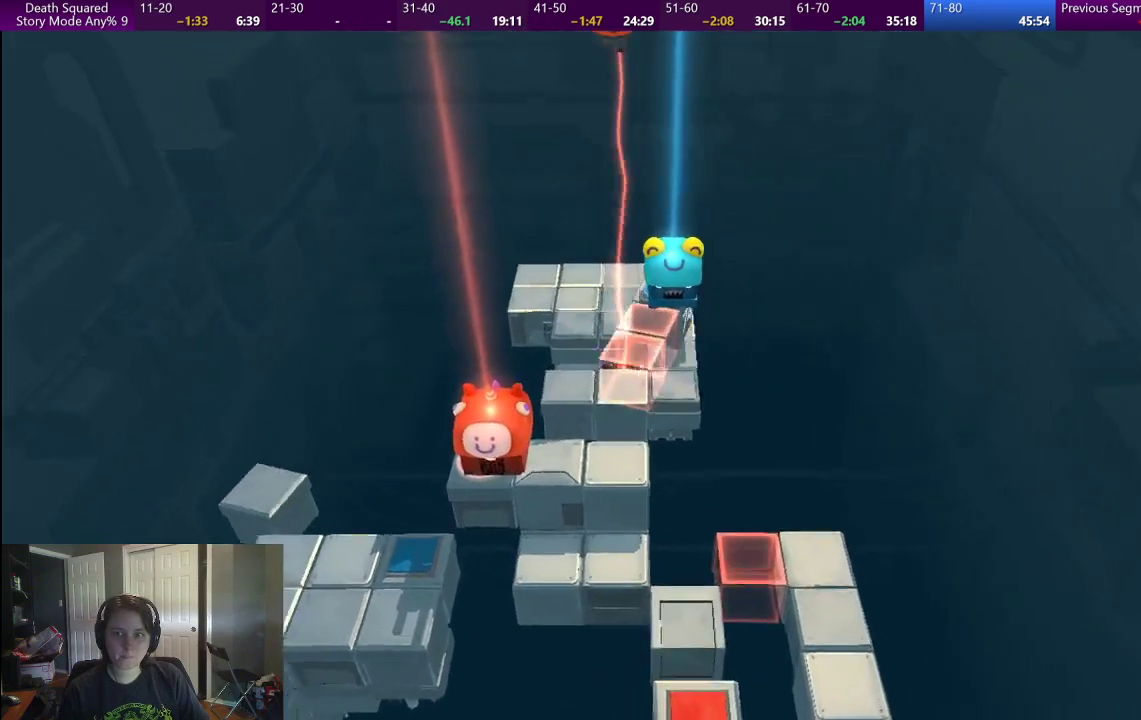
{"buttons": ["CROSS", "CIRCLE"], "left_stick": "center", "right_stick": "center"}
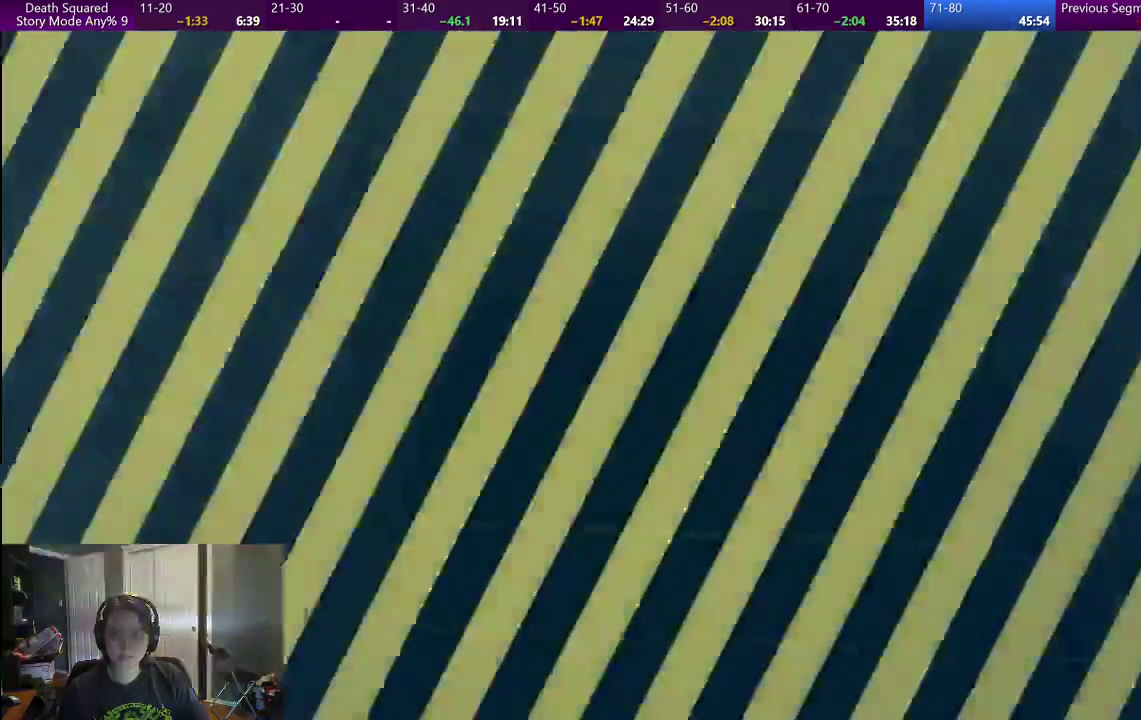
{"buttons": [], "left_stick": "center", "right_stick": "center"}
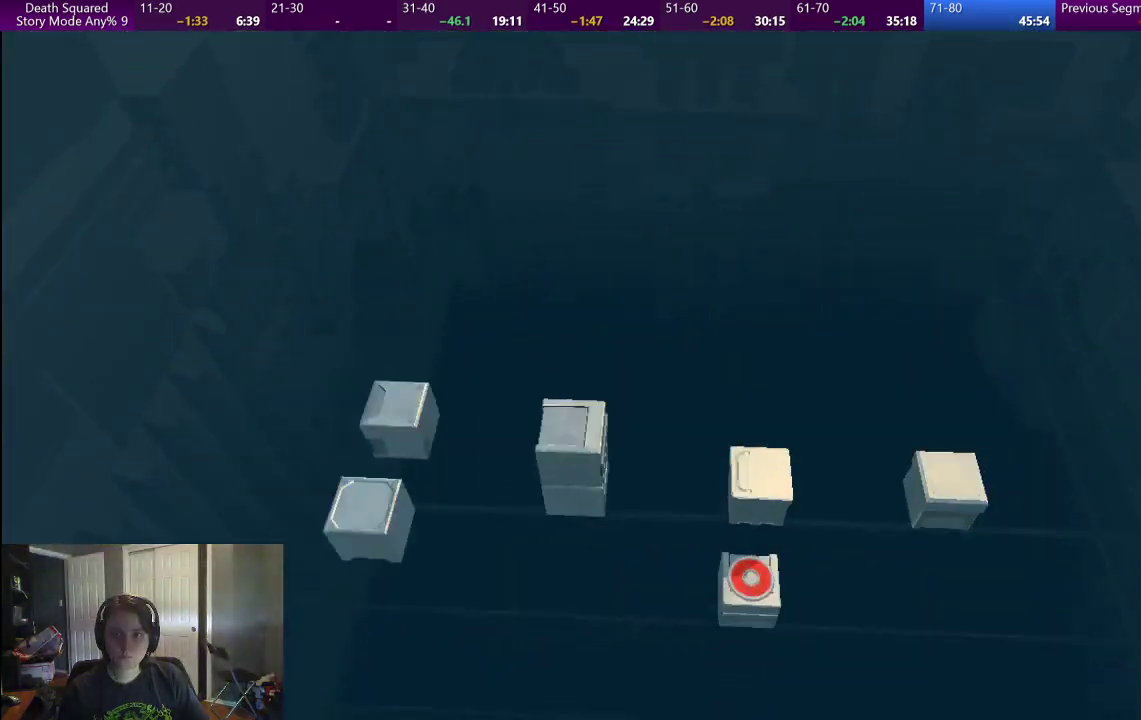
{"buttons": ["CROSS"], "left_stick": "center", "right_stick": "center", "events": [[67, "CROSS", "down"], [150, "CROSS", "up"], [233, "CROSS", "down"], [333, "CROSS", "up"], [417, "CROSS", "down"]]}
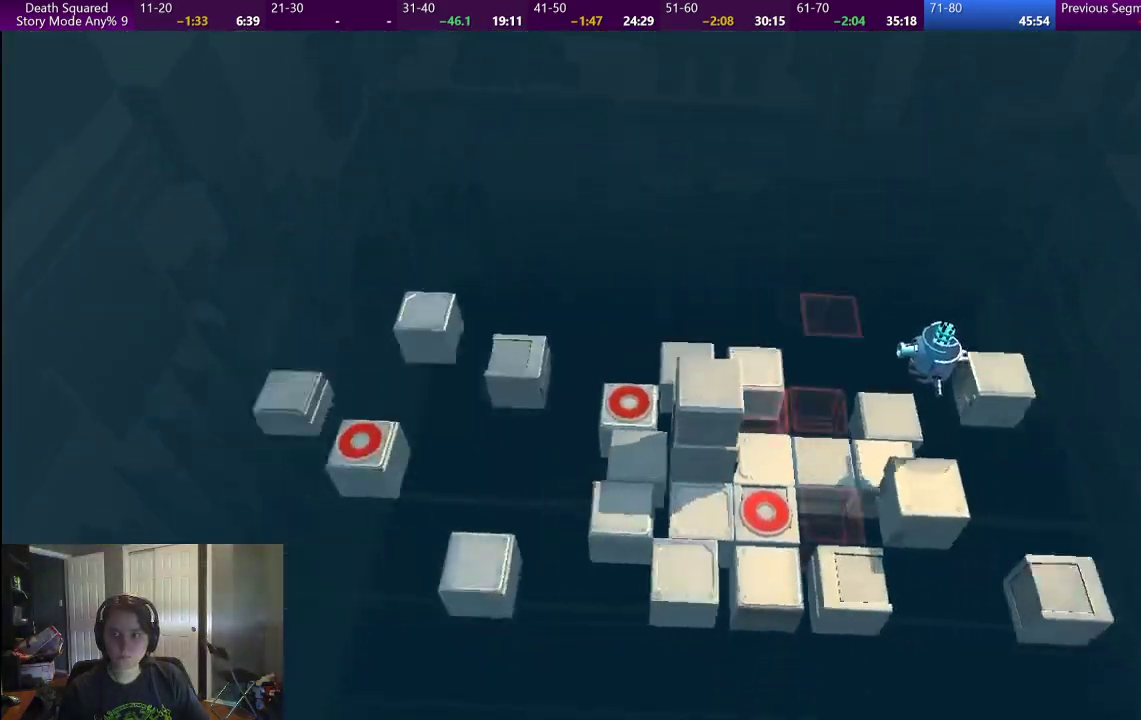
{"buttons": ["CROSS"], "left_stick": "center", "right_stick": "center", "events": [[333, "CROSS", "up"], [450, "CROSS", "down"]]}
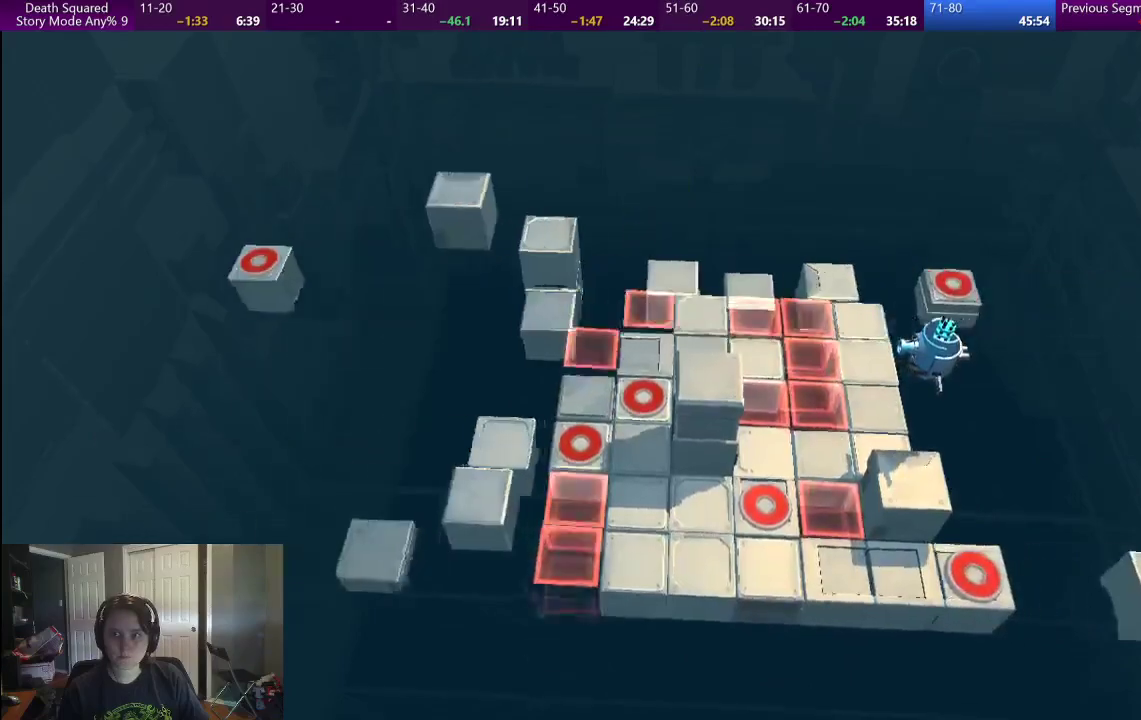
{"buttons": [], "left_stick": "center", "right_stick": "center", "events": [[50, "CROSS", "up"]]}
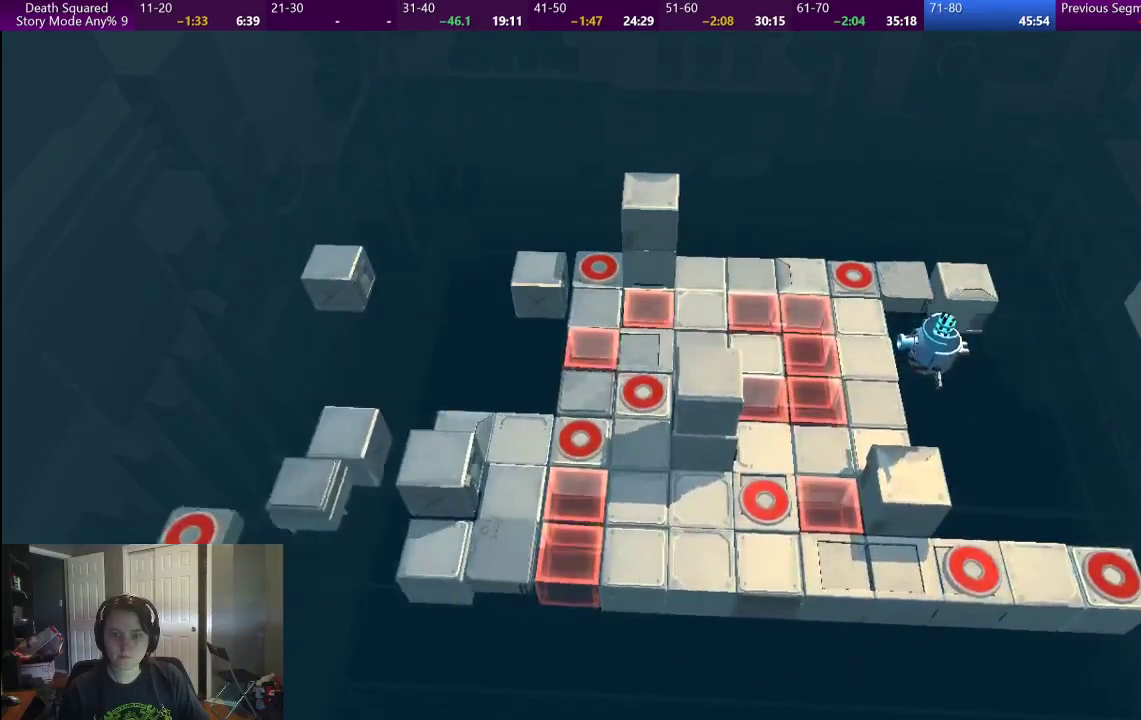
{"buttons": ["L2"], "left_stick": "center", "right_stick": "center", "events": [[300, "L2", "down"]]}
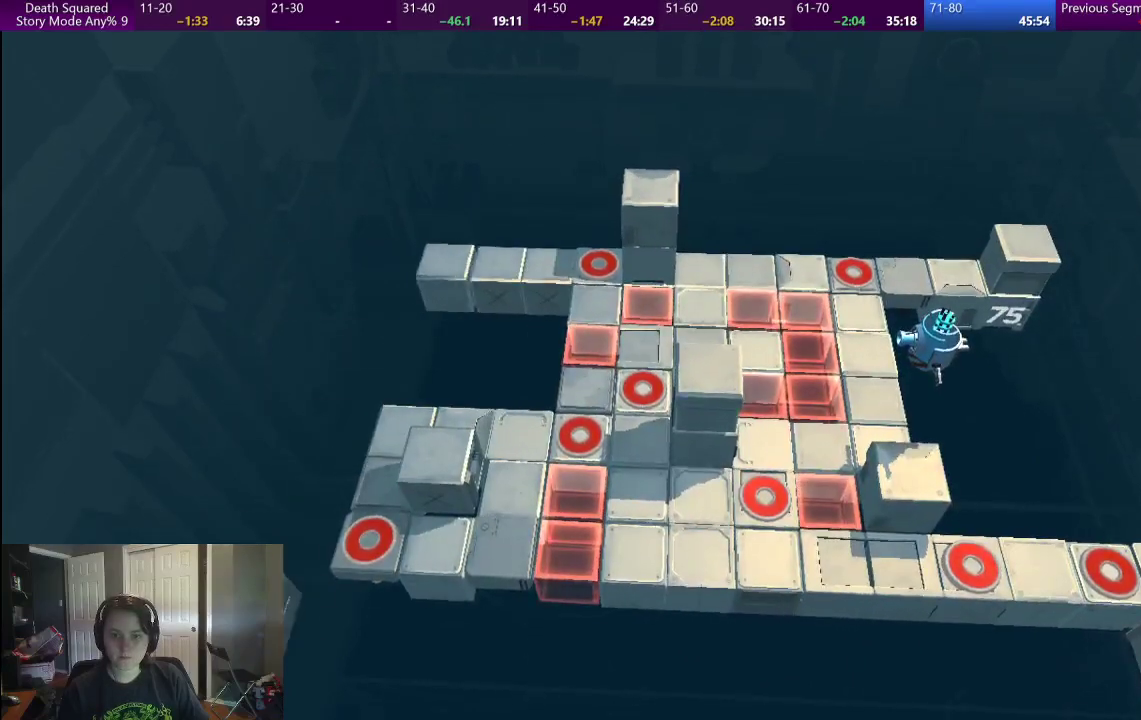
{"buttons": ["L2"], "left_stick": "center", "right_stick": "center", "events": []}
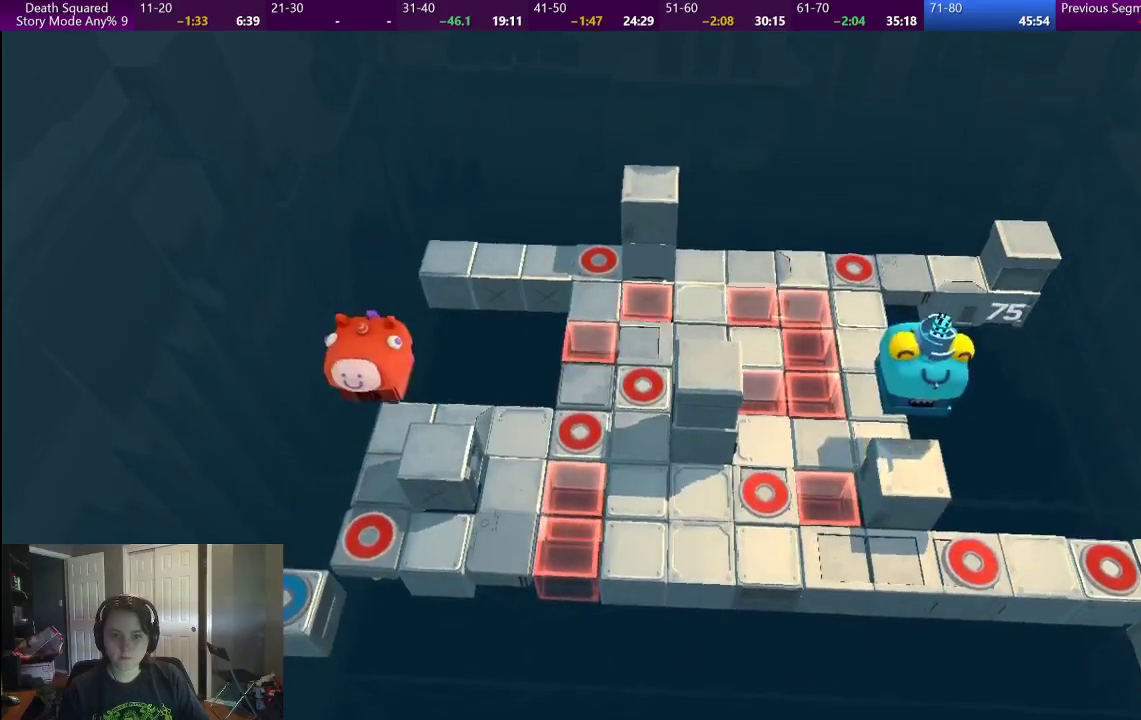
{"buttons": [], "left_stick": "center", "right_stick": "center", "events": [[217, "L2", "up"]]}
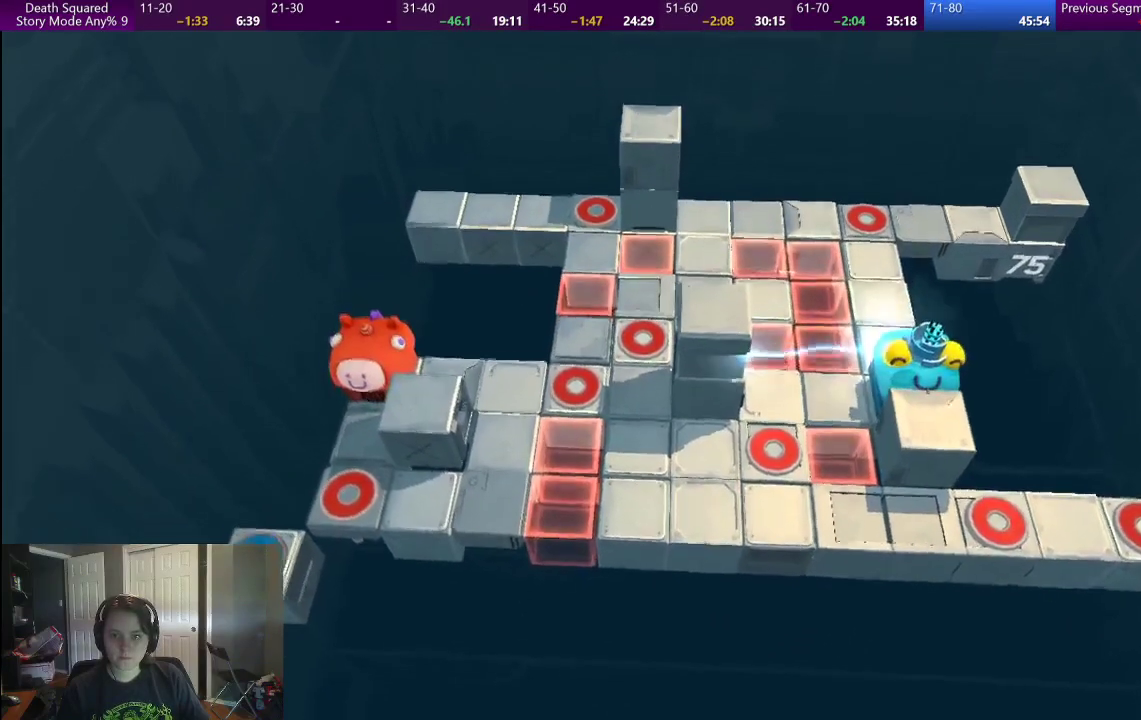
{"buttons": [], "left_stick": "center", "right_stick": "center", "events": []}
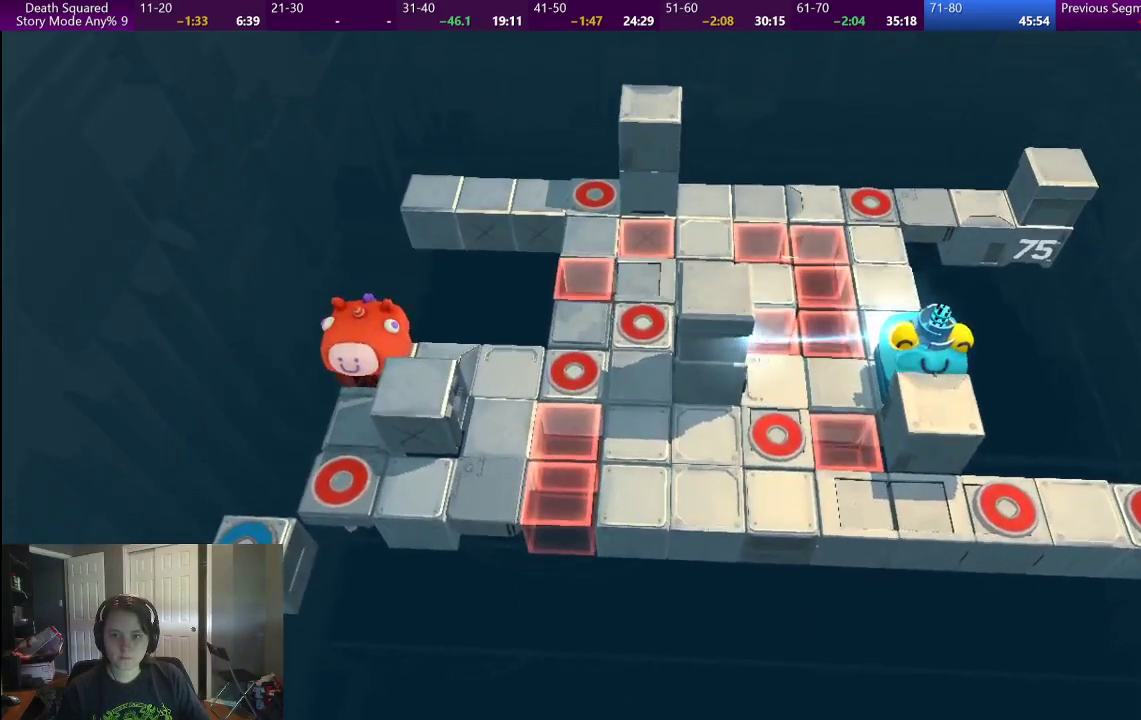
{"buttons": [], "left_stick": "center", "right_stick": "center", "events": []}